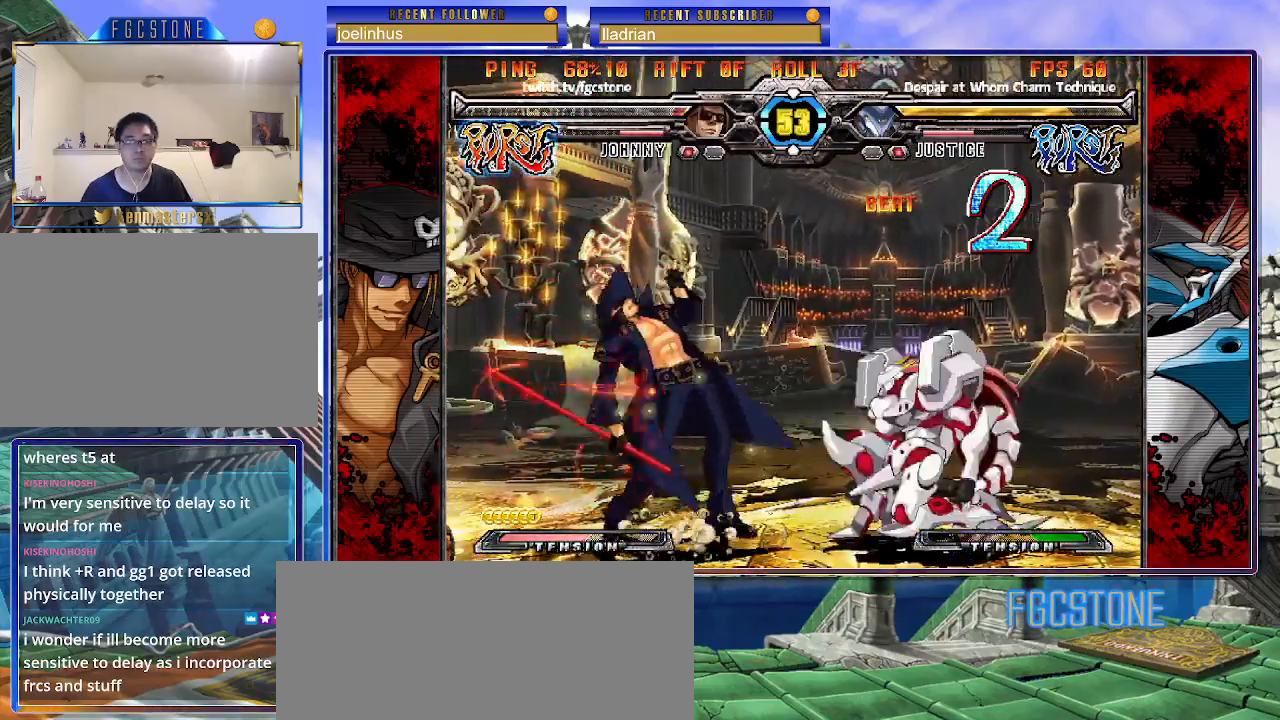
Gameplay with a controller (arcade stick); each line is a JSON object with the inputs held at the frame after it. "events" lists button and stick changes between this image and that frame as [ms after this image, input, new state], when the widget could be followed in between. Not read: L3 R3.
{"buttons": [], "left_stick": "down-left", "events": []}
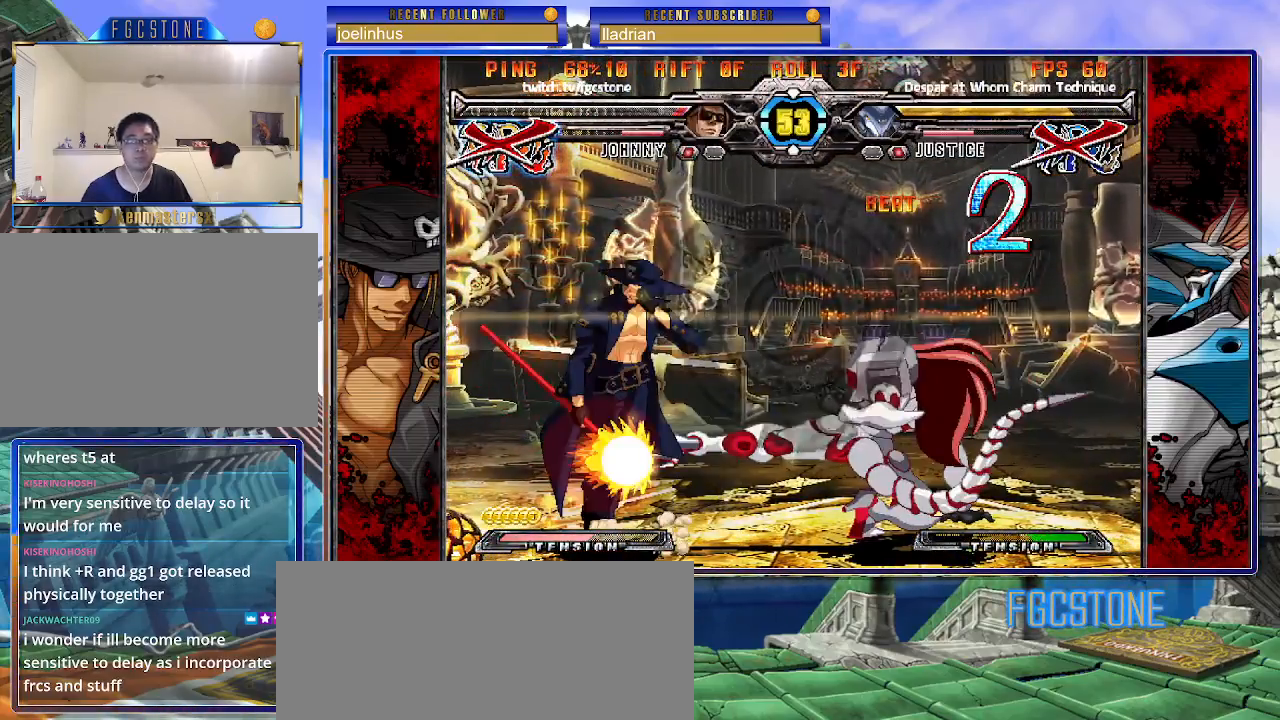
{"buttons": [], "left_stick": "center", "events": [[267, "left_stick", "center"]]}
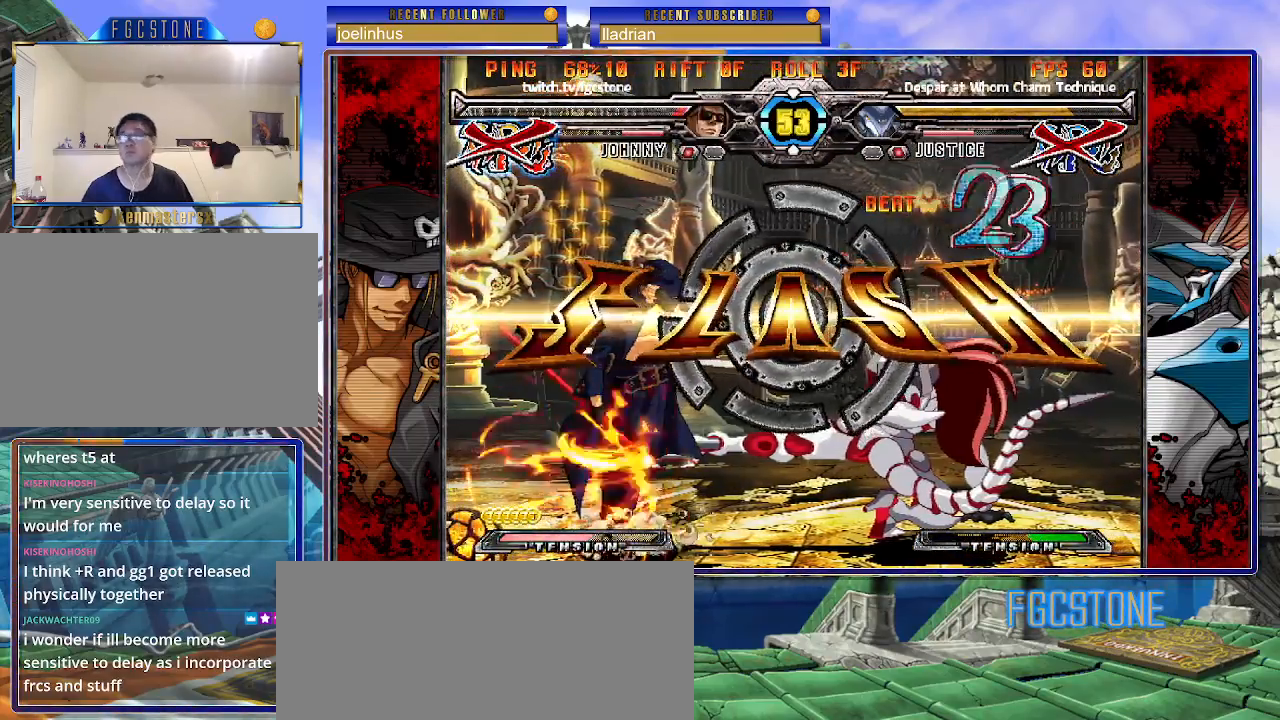
{"buttons": [], "left_stick": "center", "events": []}
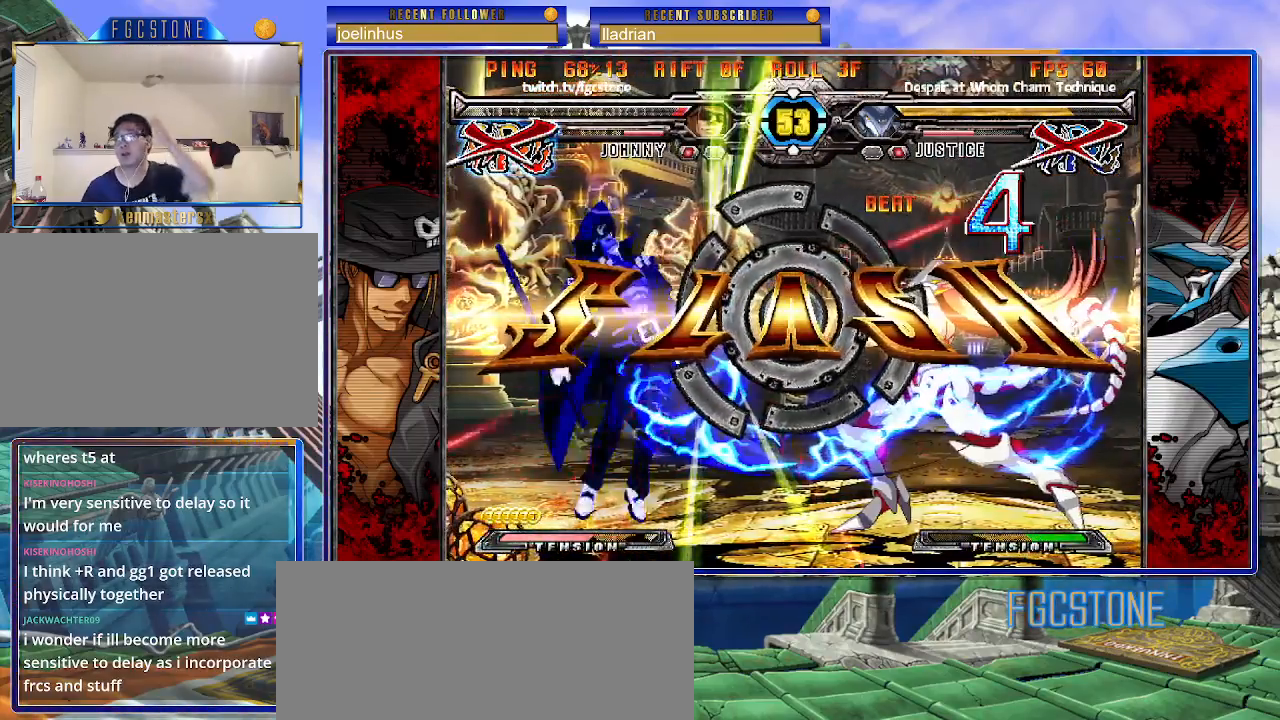
{"buttons": [], "left_stick": "center", "events": []}
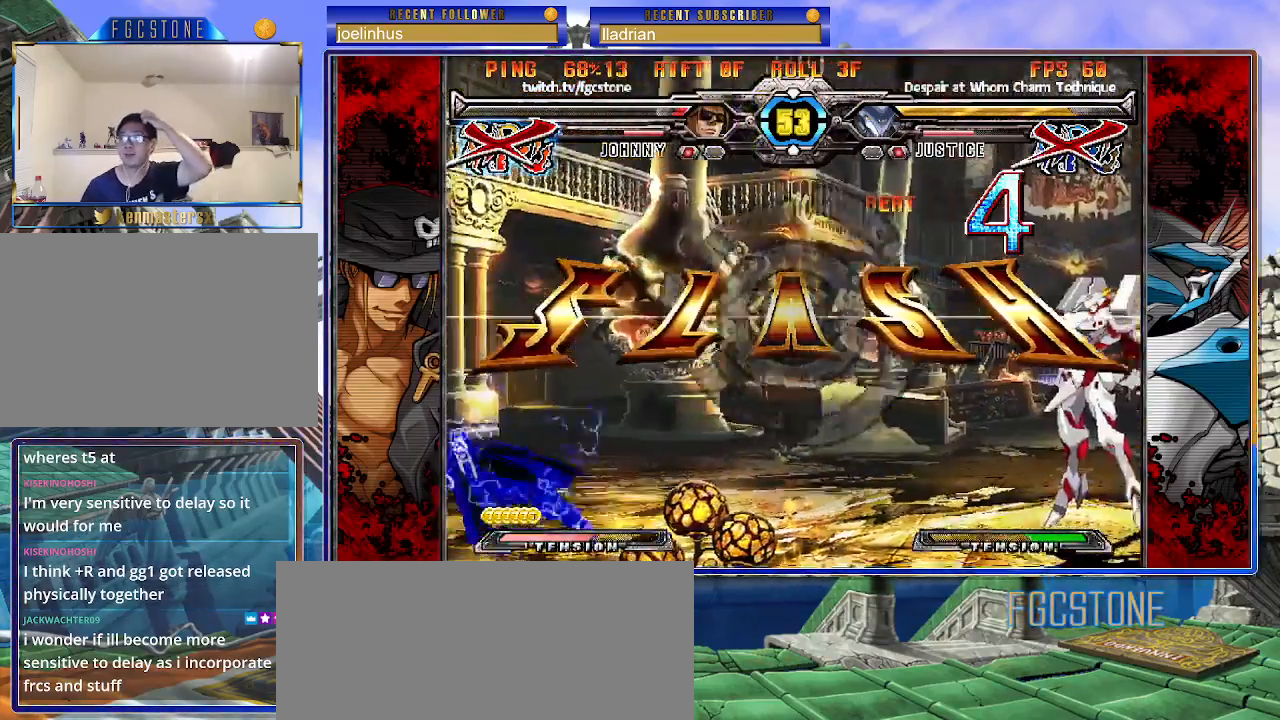
{"buttons": [], "left_stick": "center", "events": []}
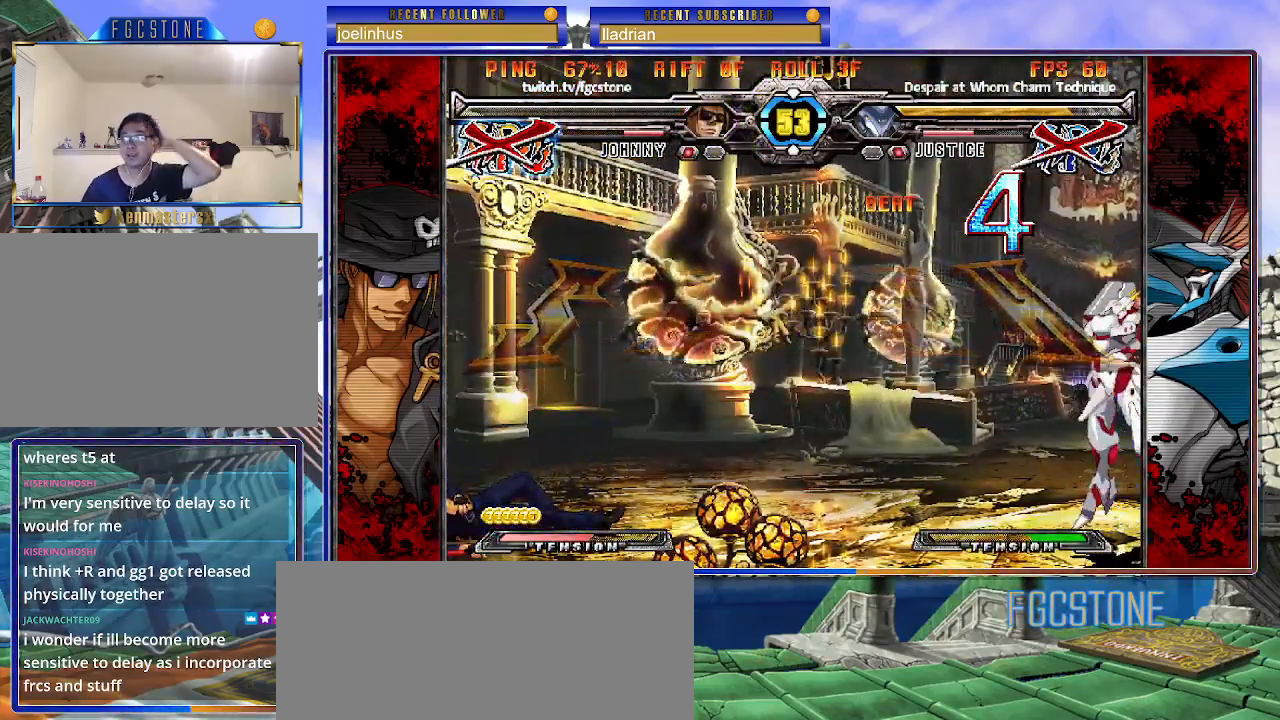
{"buttons": [], "left_stick": "center", "events": []}
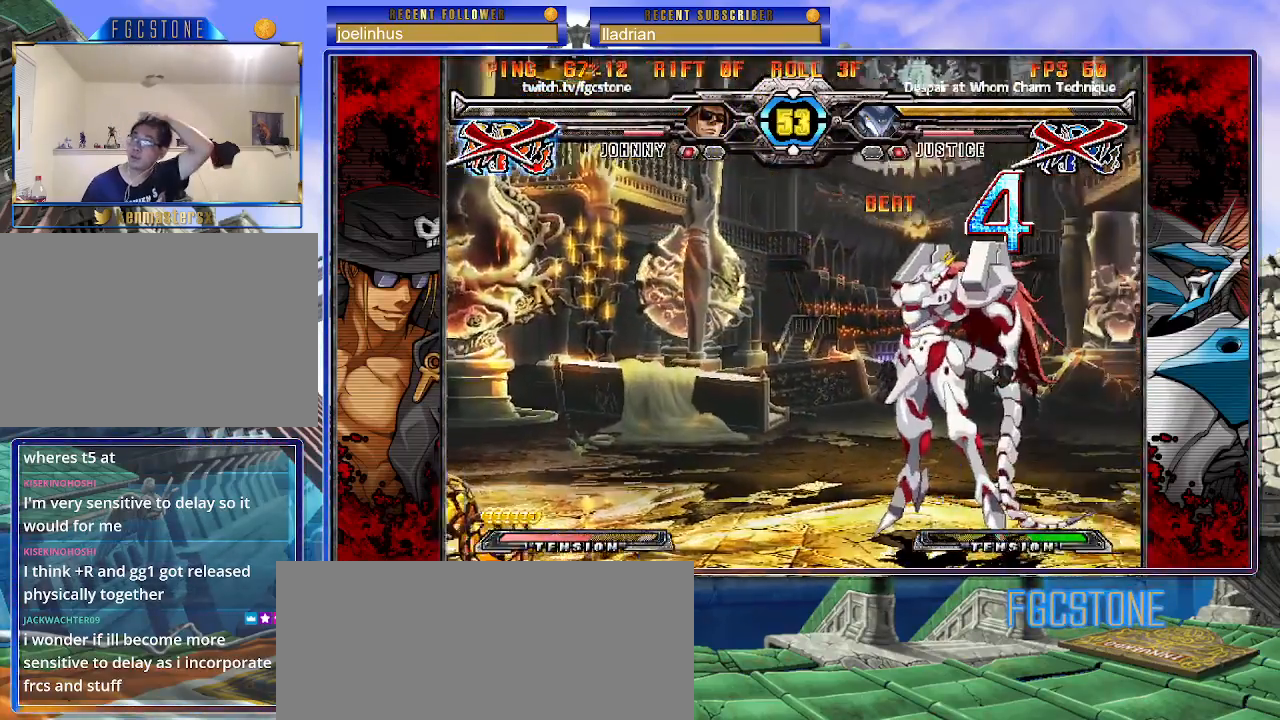
{"buttons": ["P"], "left_stick": "center", "events": [[433, "P", "down"]]}
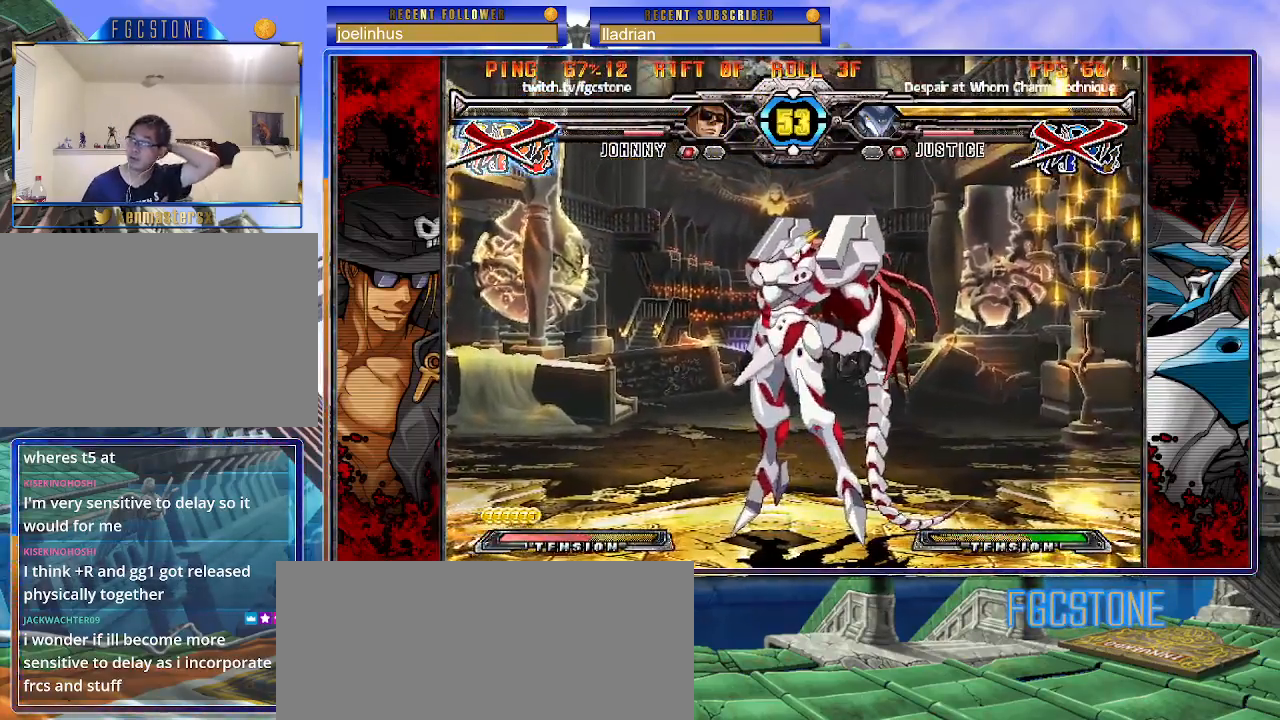
{"buttons": ["P"], "left_stick": "center", "events": [[50, "P", "up"], [500, "P", "down"]]}
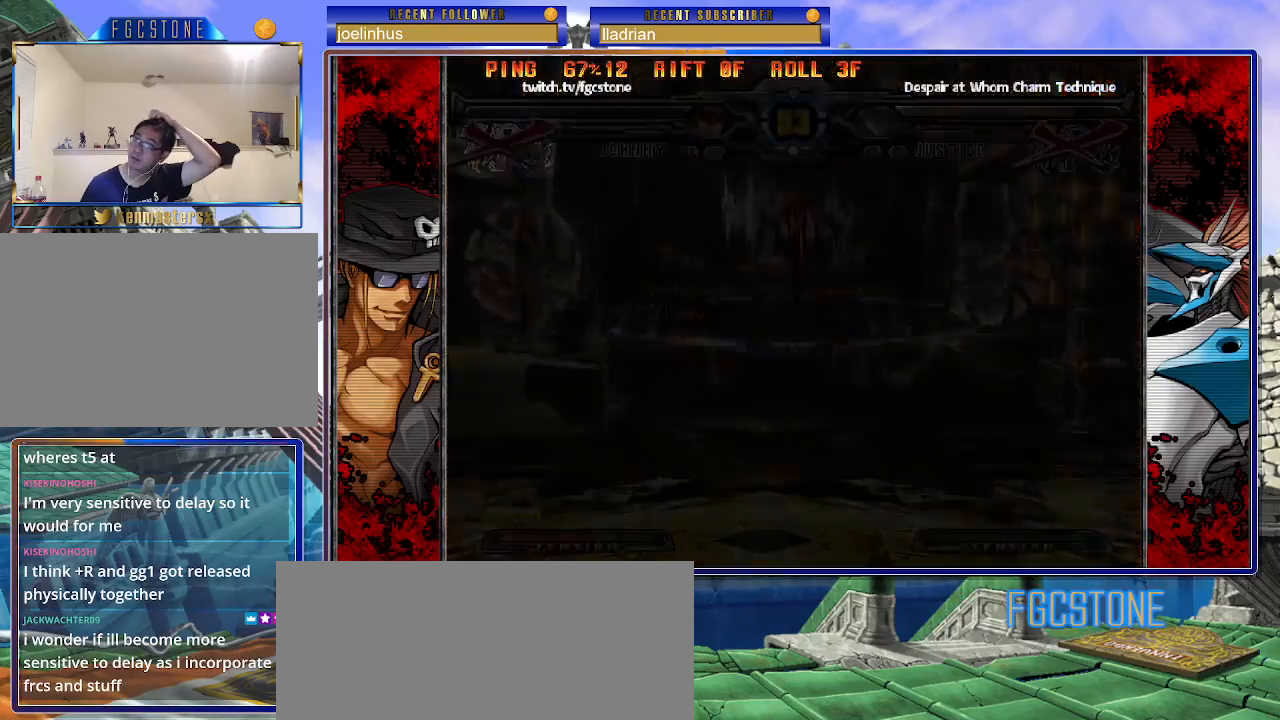
{"buttons": ["P"], "left_stick": "center", "events": [[67, "P", "up"], [100, "P", "down"], [217, "P", "up"], [283, "P", "down"], [367, "P", "up"], [450, "P", "down"]]}
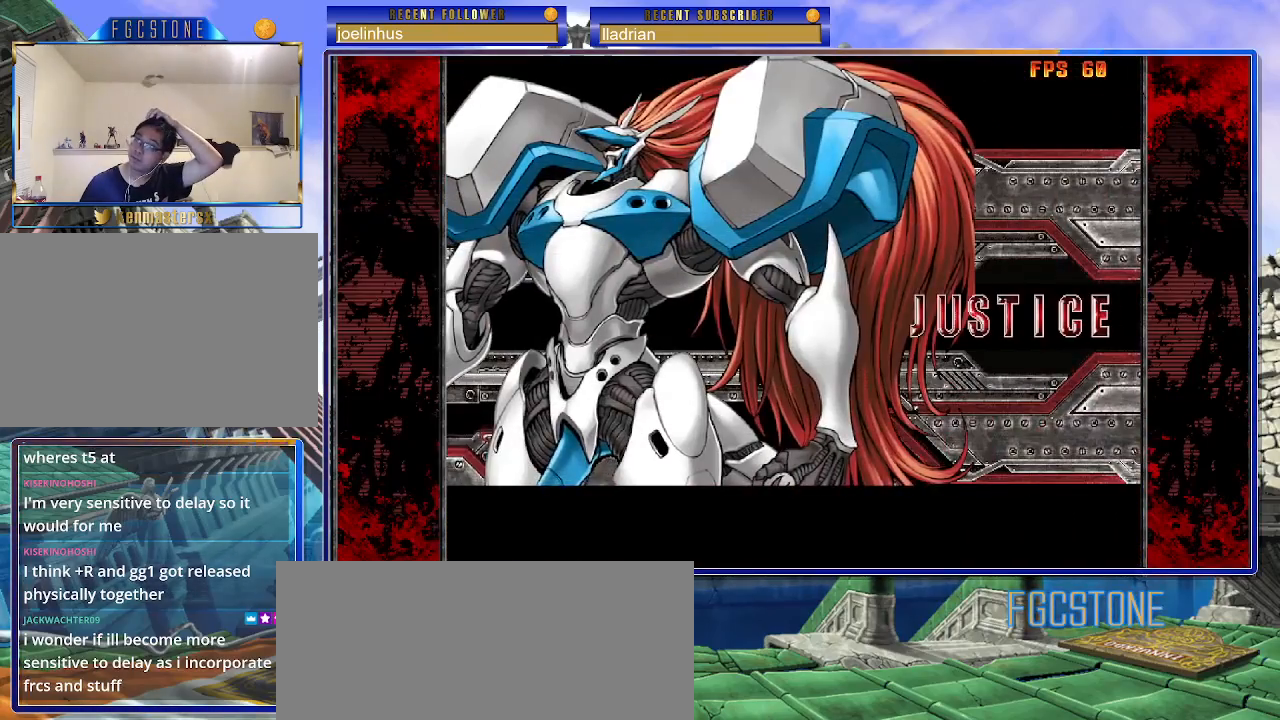
{"buttons": ["P"], "left_stick": "center", "events": [[33, "P", "up"], [117, "P", "down"], [200, "P", "up"], [267, "P", "down"], [367, "P", "up"], [450, "P", "down"]]}
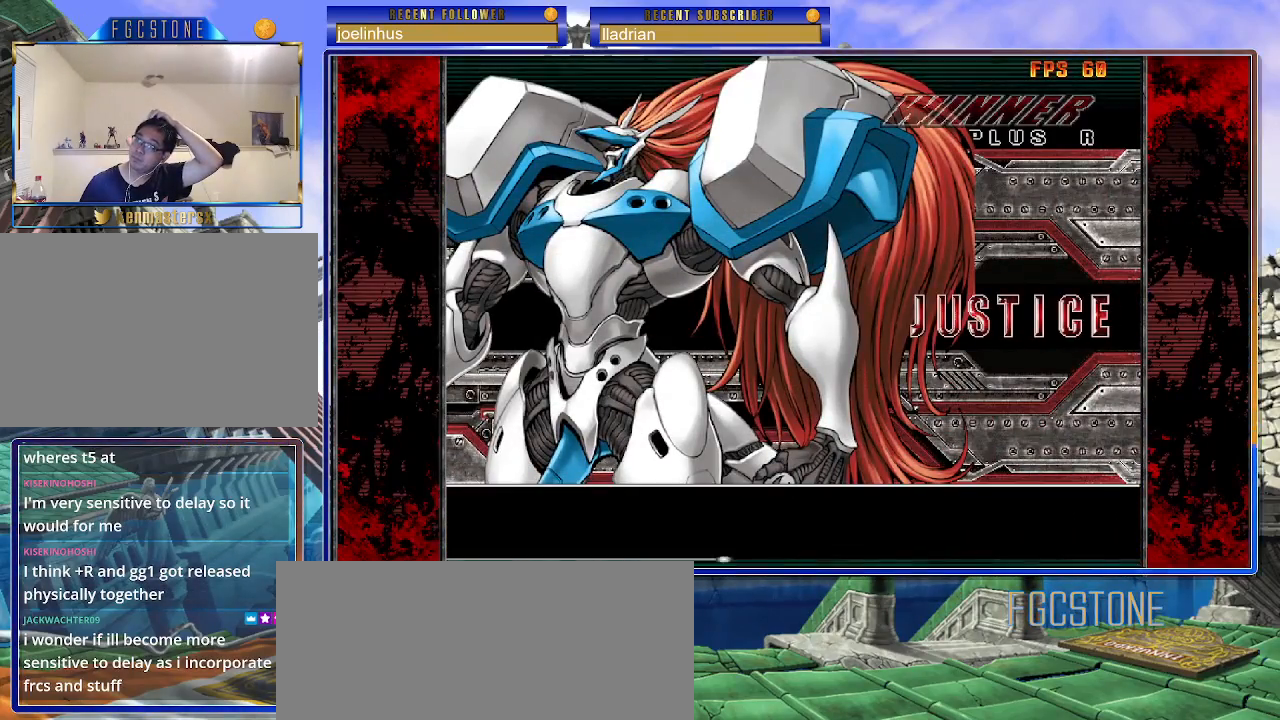
{"buttons": ["P"], "left_stick": "center", "events": [[33, "P", "up"], [100, "P", "down"], [200, "P", "up"], [267, "P", "down"], [350, "P", "up"], [433, "P", "down"]]}
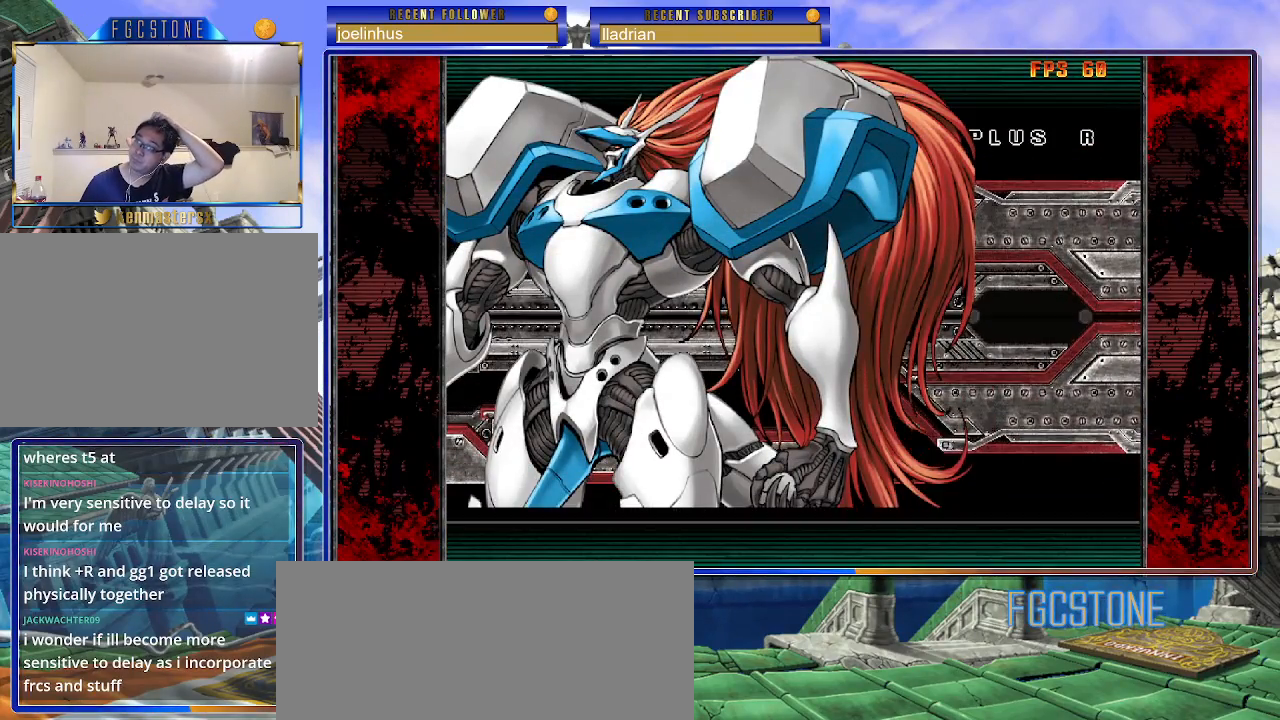
{"buttons": ["P"], "left_stick": "center", "events": [[17, "P", "up"], [117, "P", "down"], [183, "P", "up"], [267, "P", "down"], [350, "P", "up"], [450, "P", "down"]]}
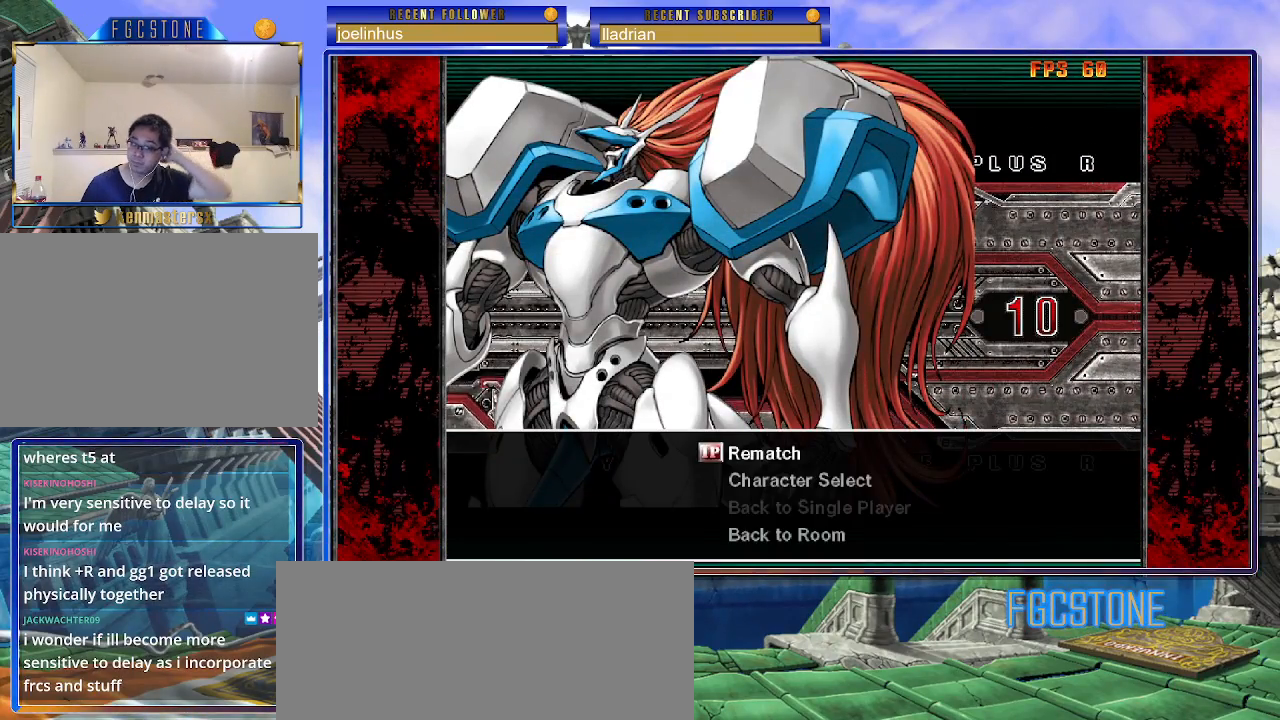
{"buttons": [], "left_stick": "center", "events": [[33, "P", "up"], [100, "P", "down"], [183, "P", "up"], [267, "P", "down"], [367, "P", "up"]]}
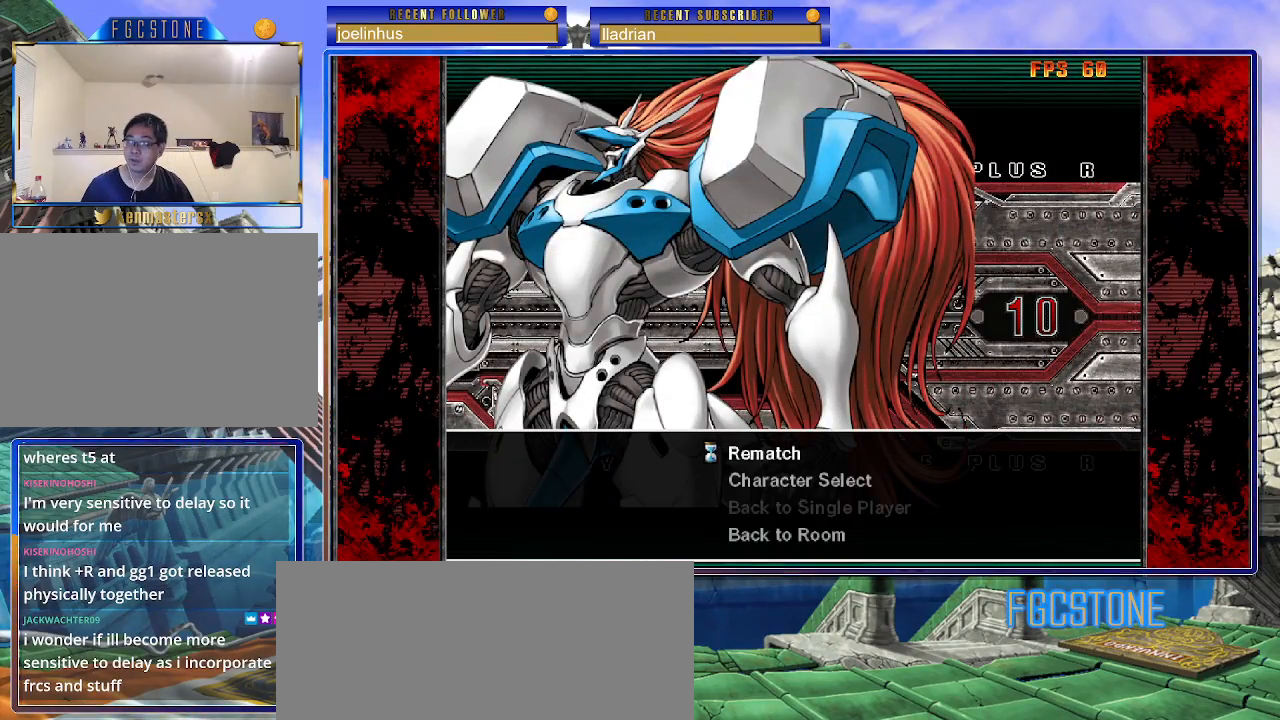
{"buttons": [], "left_stick": "center", "events": []}
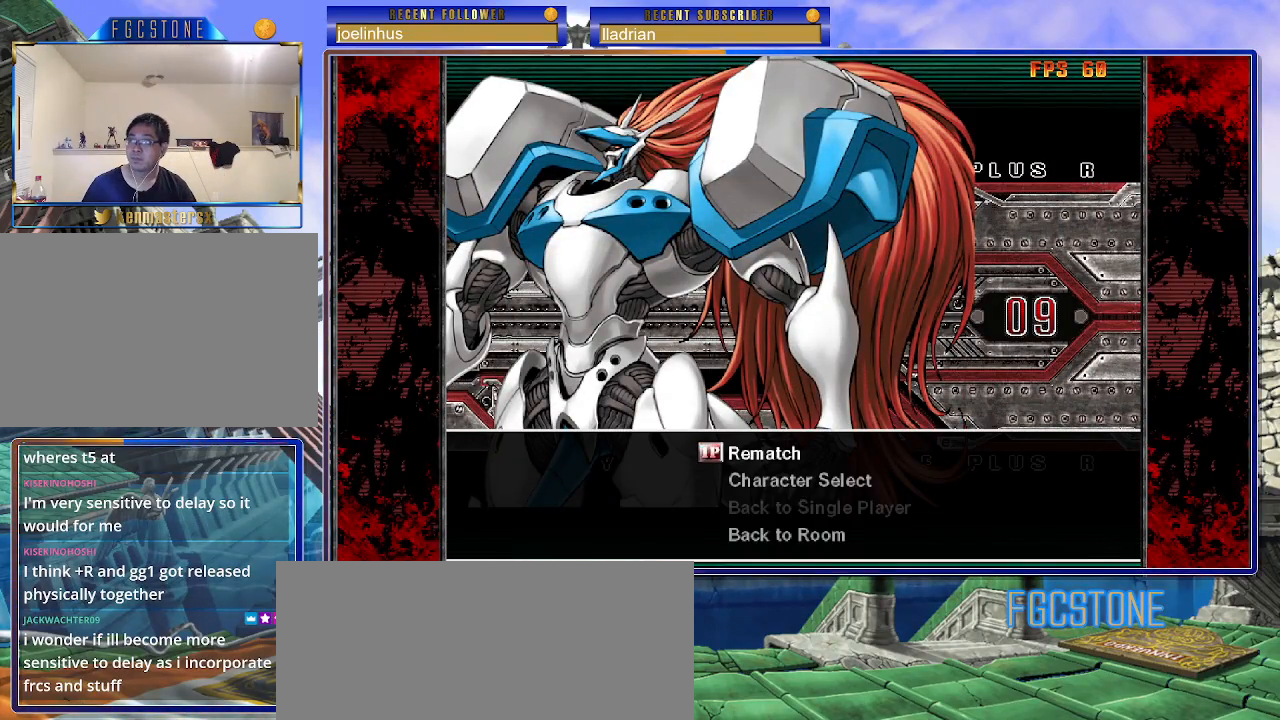
{"buttons": [], "left_stick": "center", "events": [[183, "P", "down"], [250, "P", "up"], [350, "P", "down"], [433, "P", "up"]]}
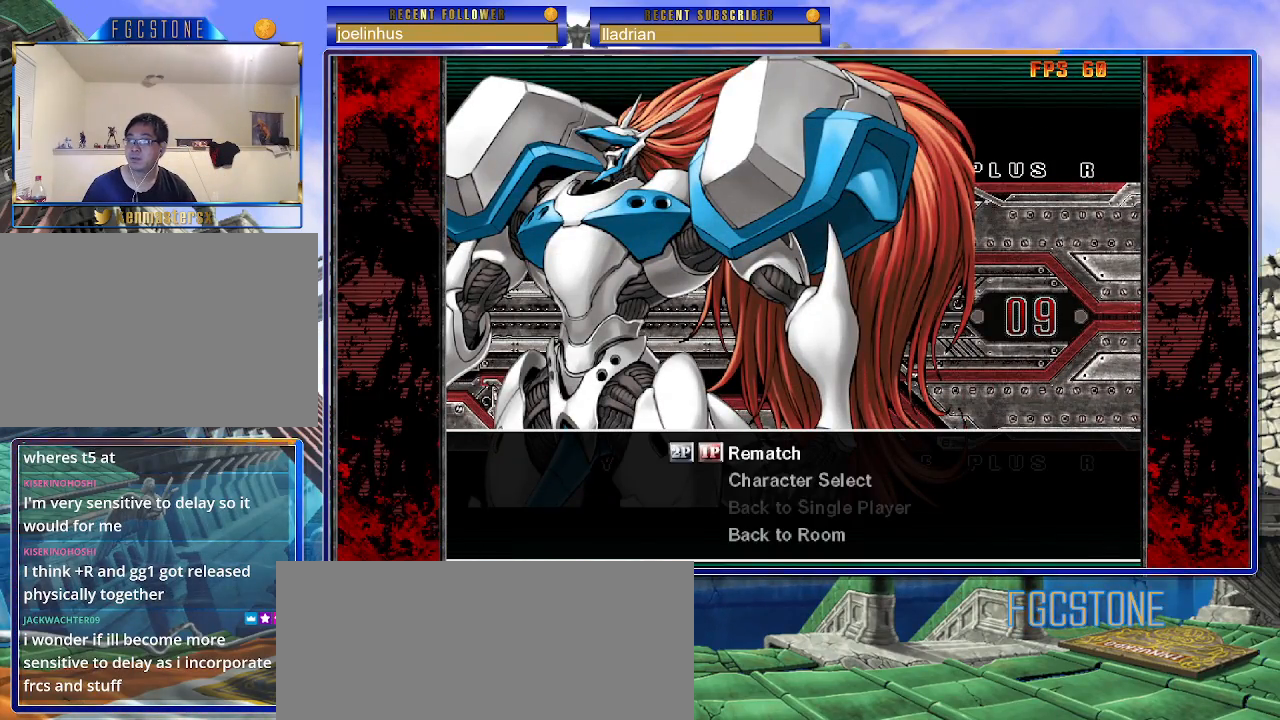
{"buttons": [], "left_stick": "center", "events": [[50, "P", "down"], [67, "P", "up"], [217, "P", "down"], [267, "P", "up"], [400, "P", "down"], [417, "P", "up"]]}
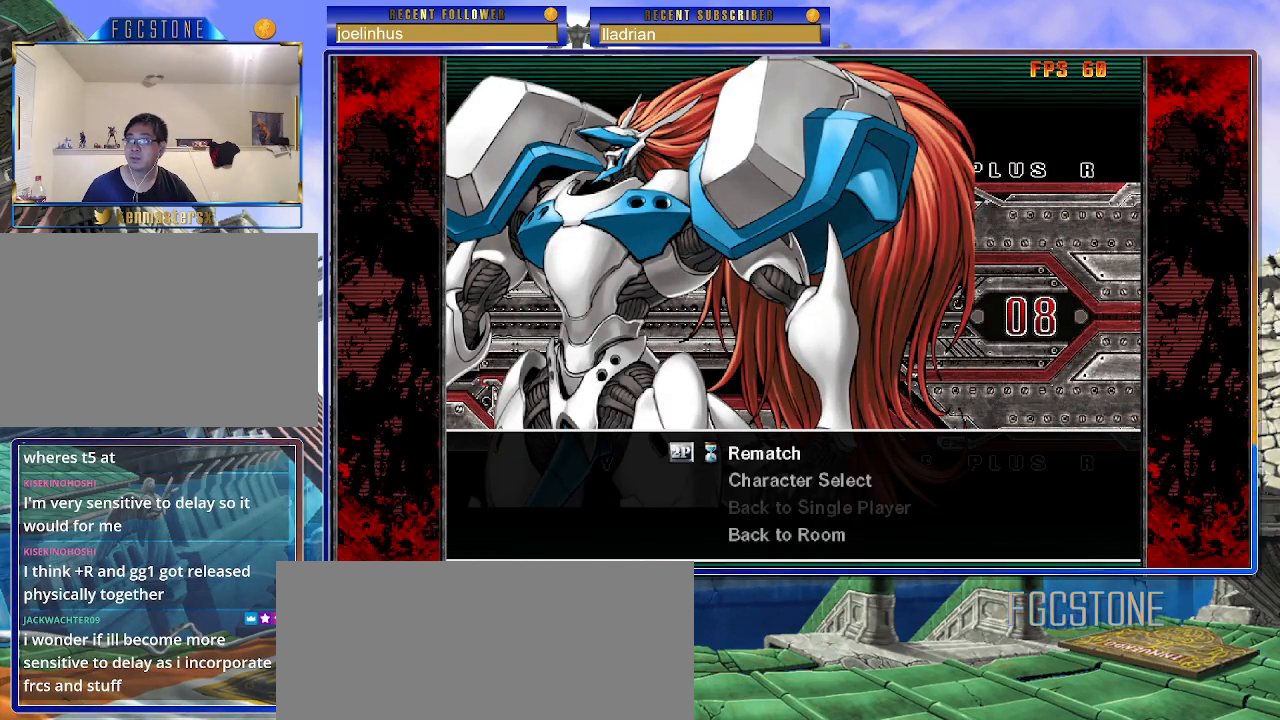
{"buttons": [], "left_stick": "center", "events": [[50, "P", "down"], [133, "P", "up"], [217, "P", "down"], [317, "P", "up"], [417, "P", "down"], [467, "P", "up"]]}
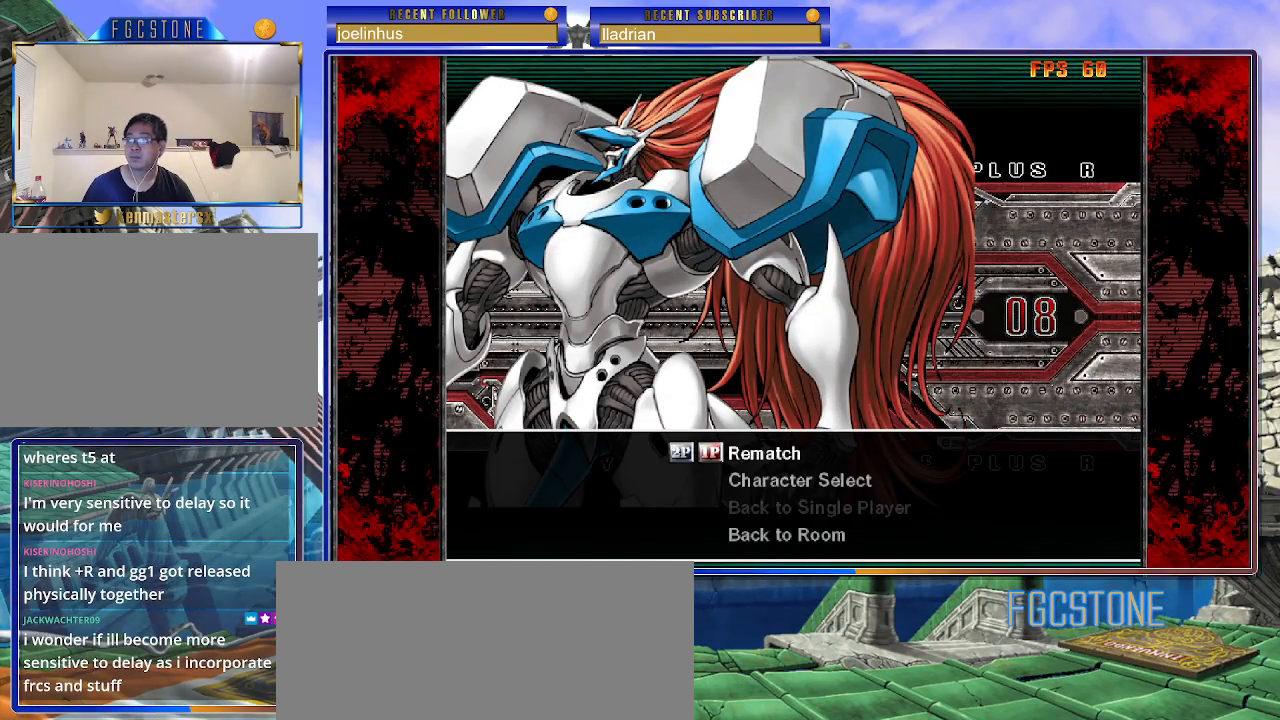
{"buttons": [], "left_stick": "center", "events": [[83, "P", "down"], [167, "P", "up"], [250, "P", "down"], [333, "P", "up"], [417, "P", "down"], [500, "P", "up"]]}
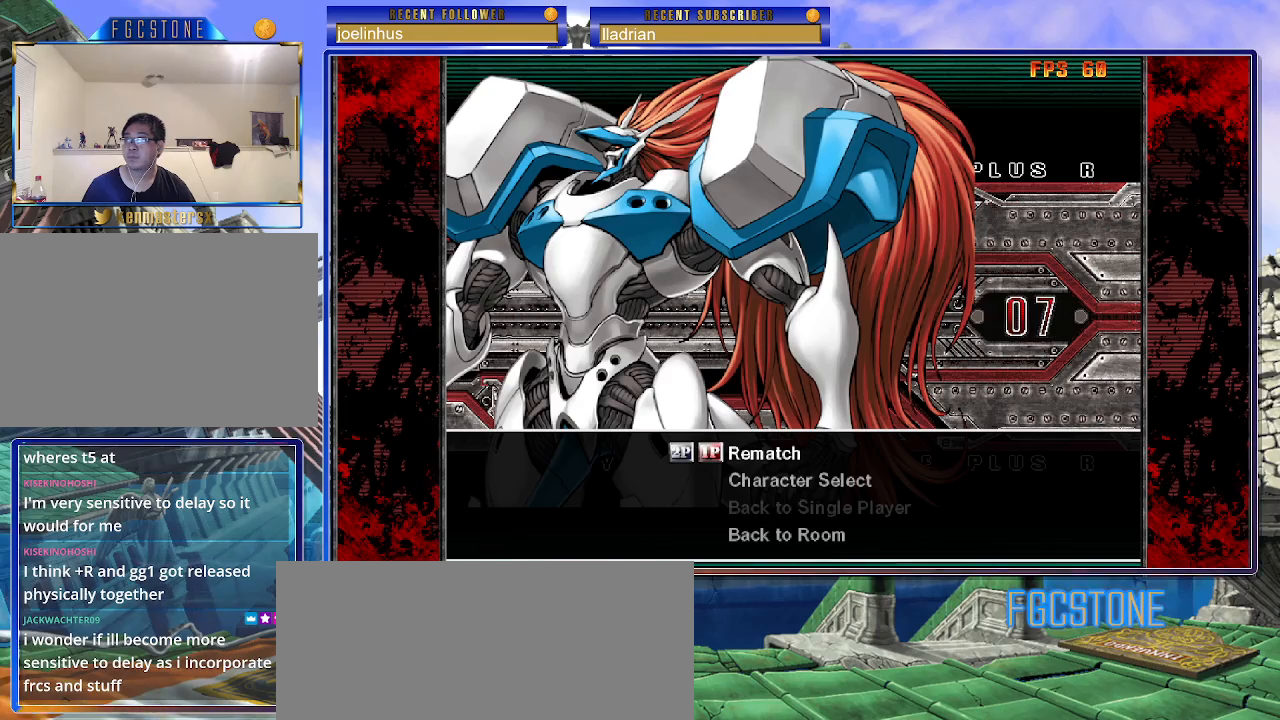
{"buttons": [], "left_stick": "center", "events": []}
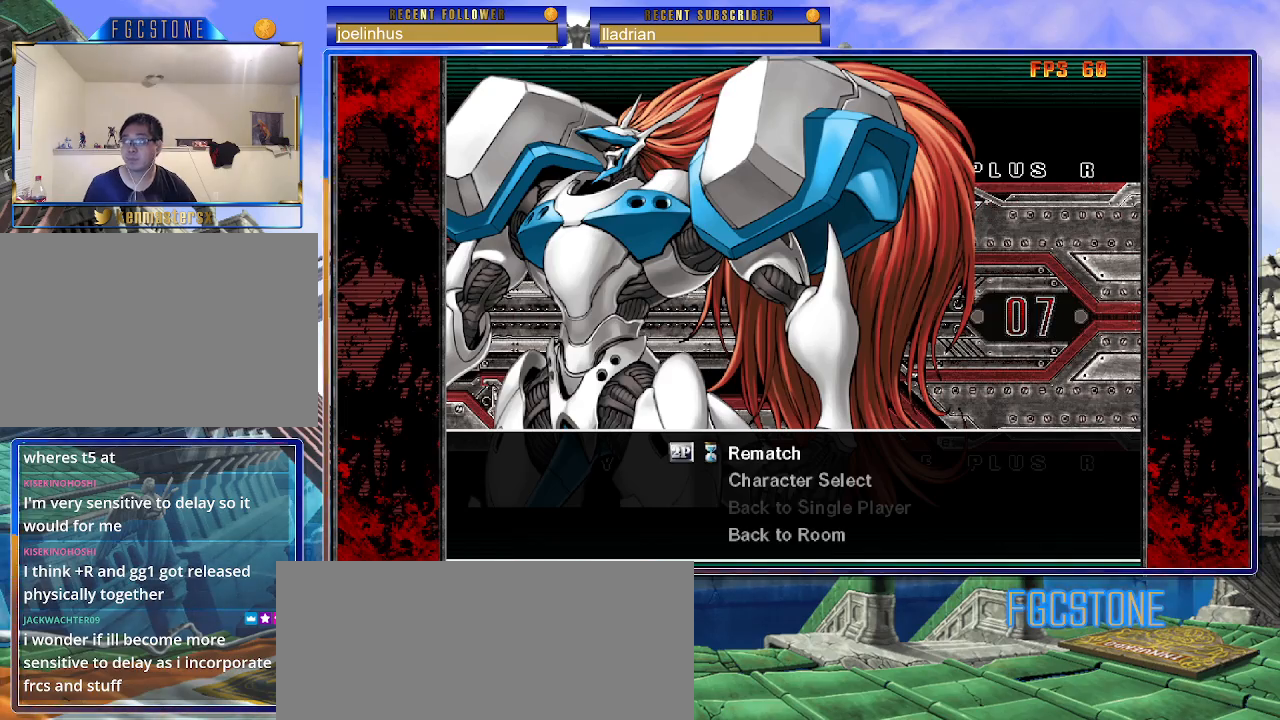
{"buttons": [], "left_stick": "center", "events": []}
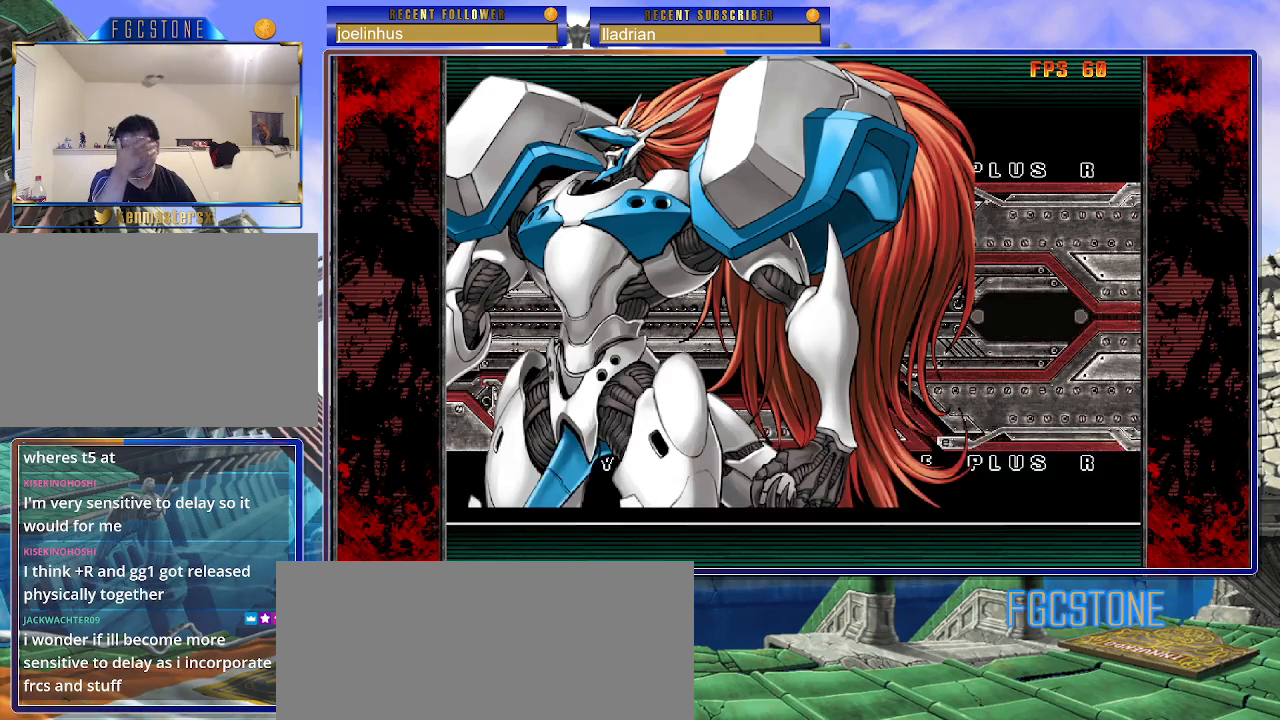
{"buttons": [], "left_stick": "center", "events": []}
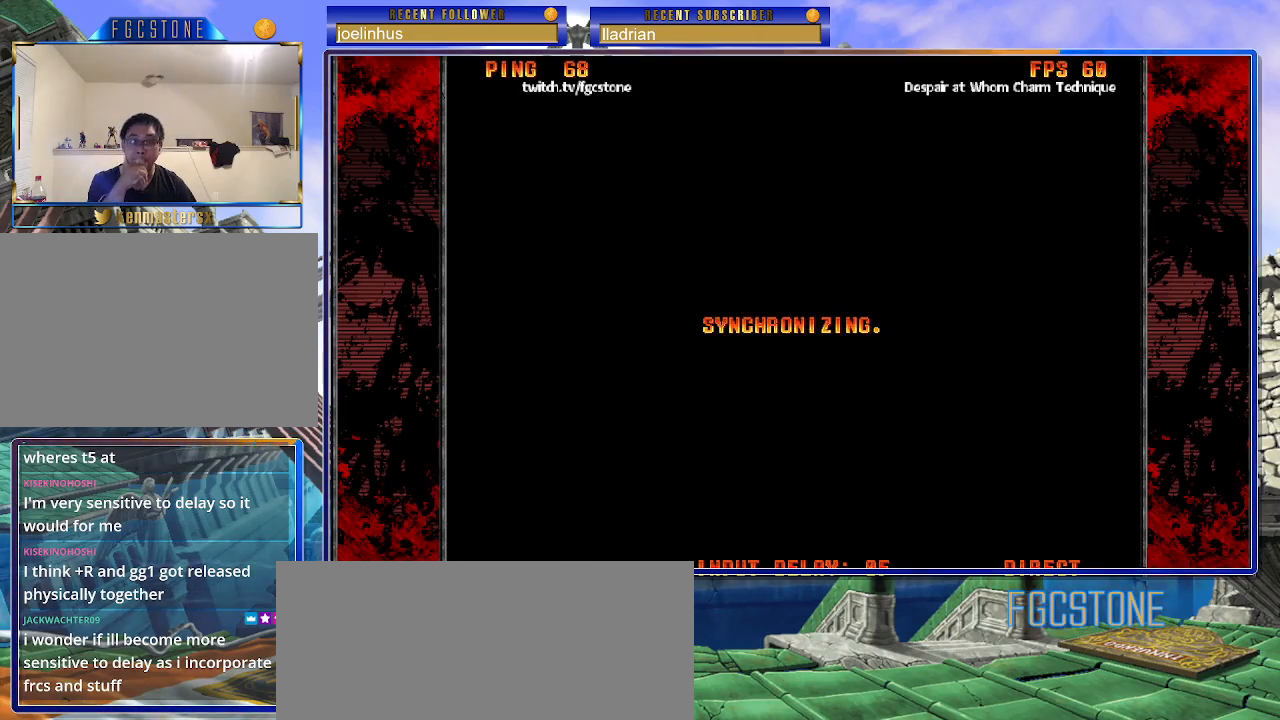
{"buttons": [], "left_stick": "center", "events": []}
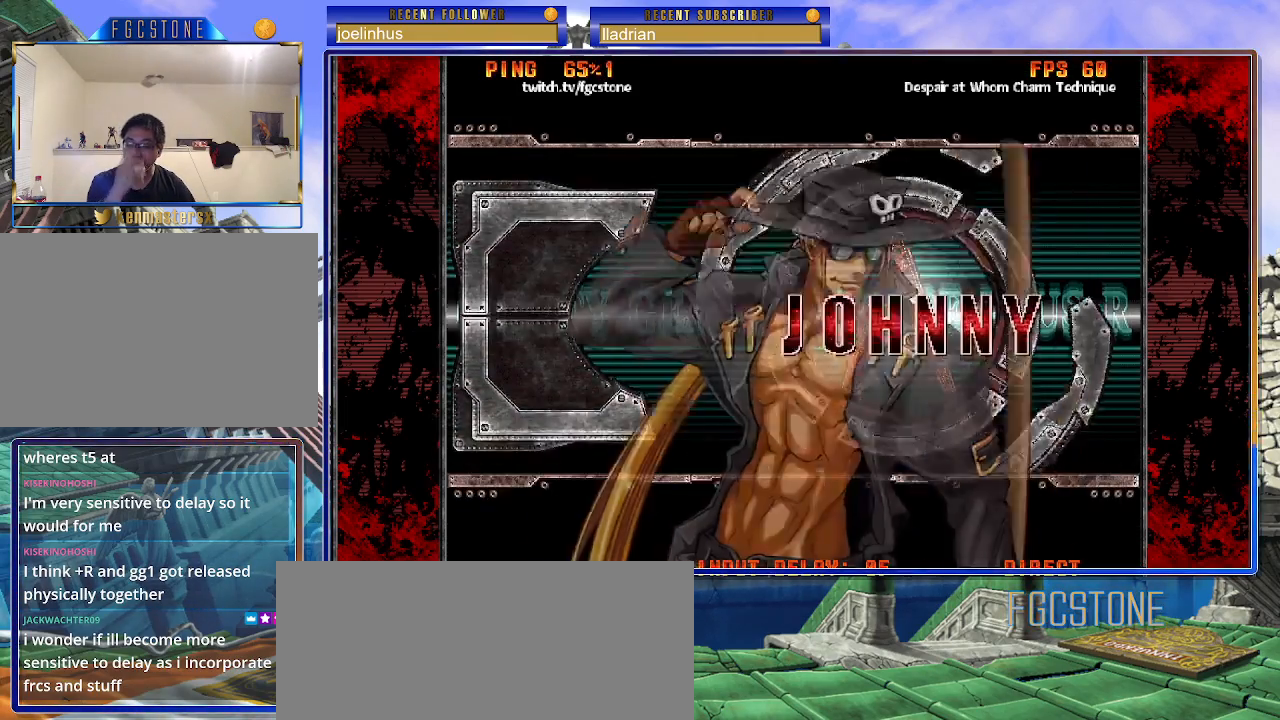
{"buttons": [], "left_stick": "center", "events": []}
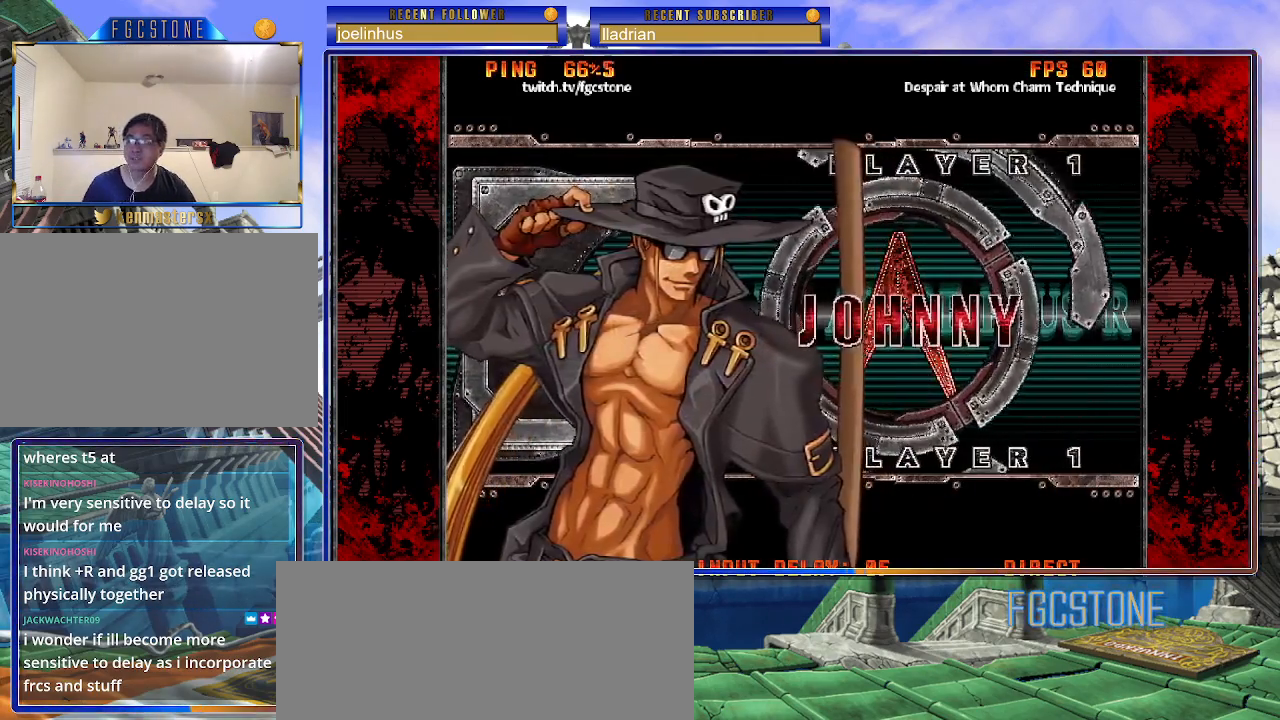
{"buttons": [], "left_stick": "center", "events": []}
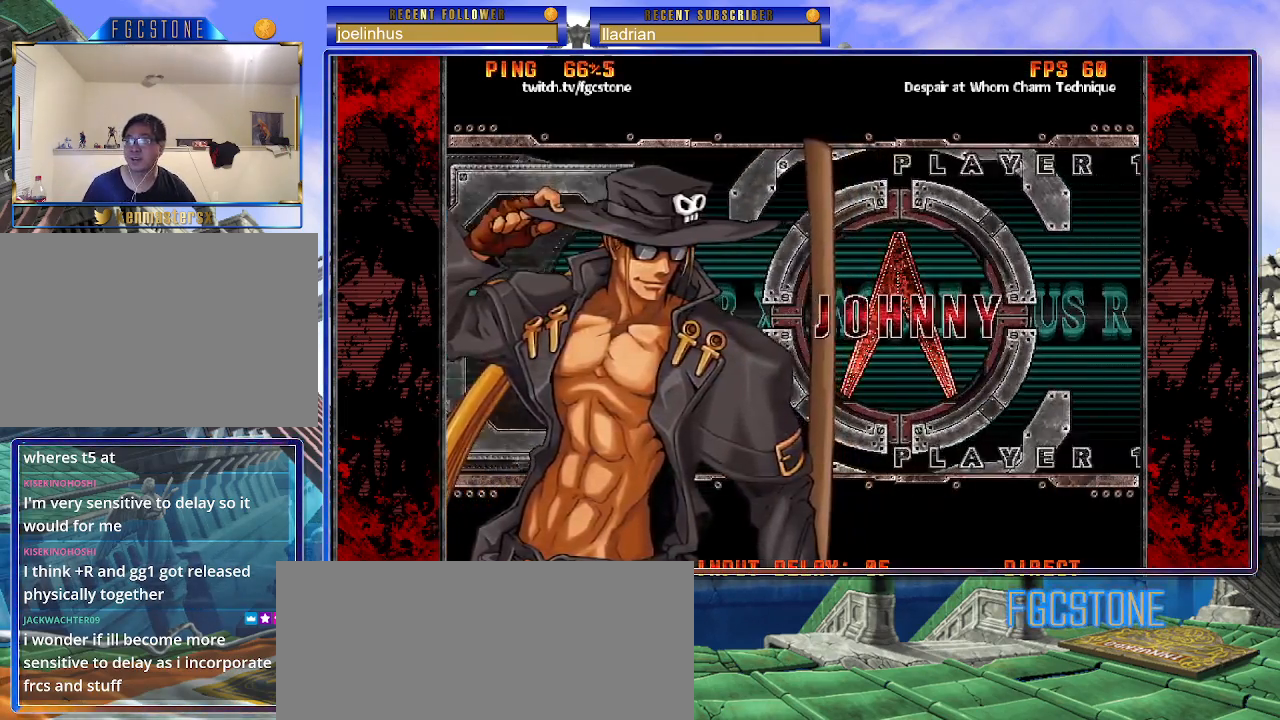
{"buttons": [], "left_stick": "center", "events": []}
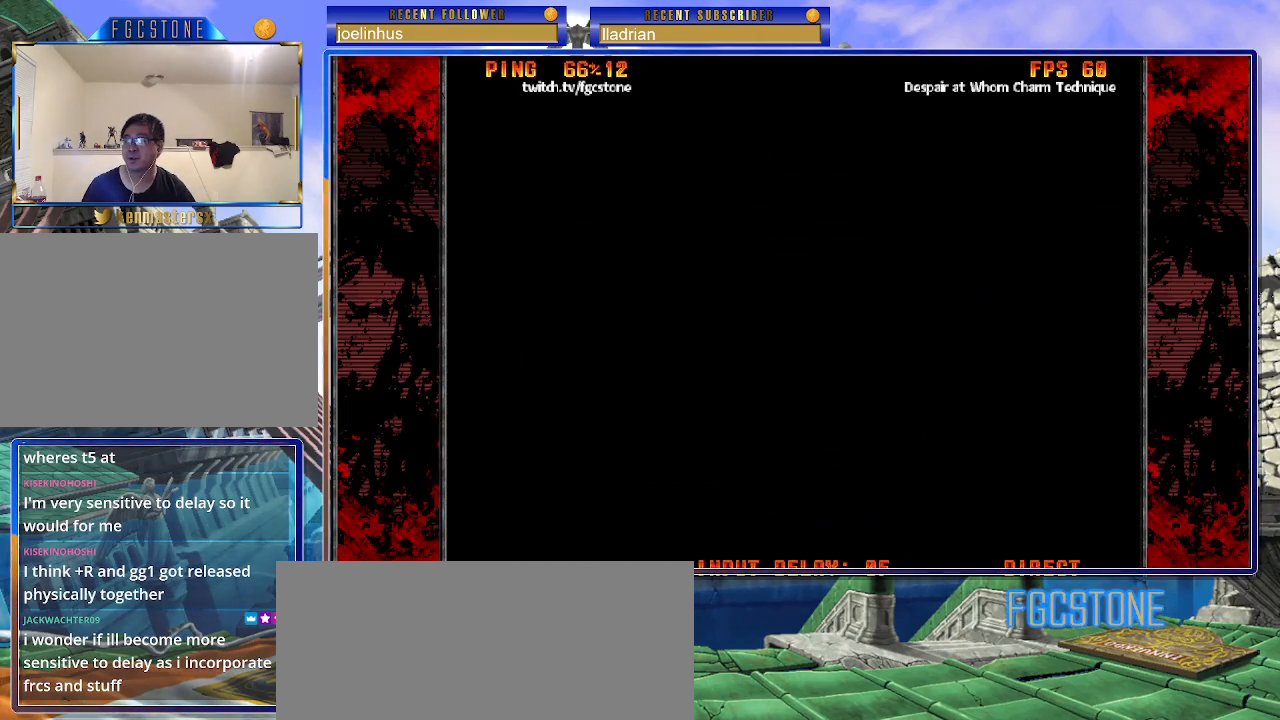
{"buttons": [], "left_stick": "center", "events": []}
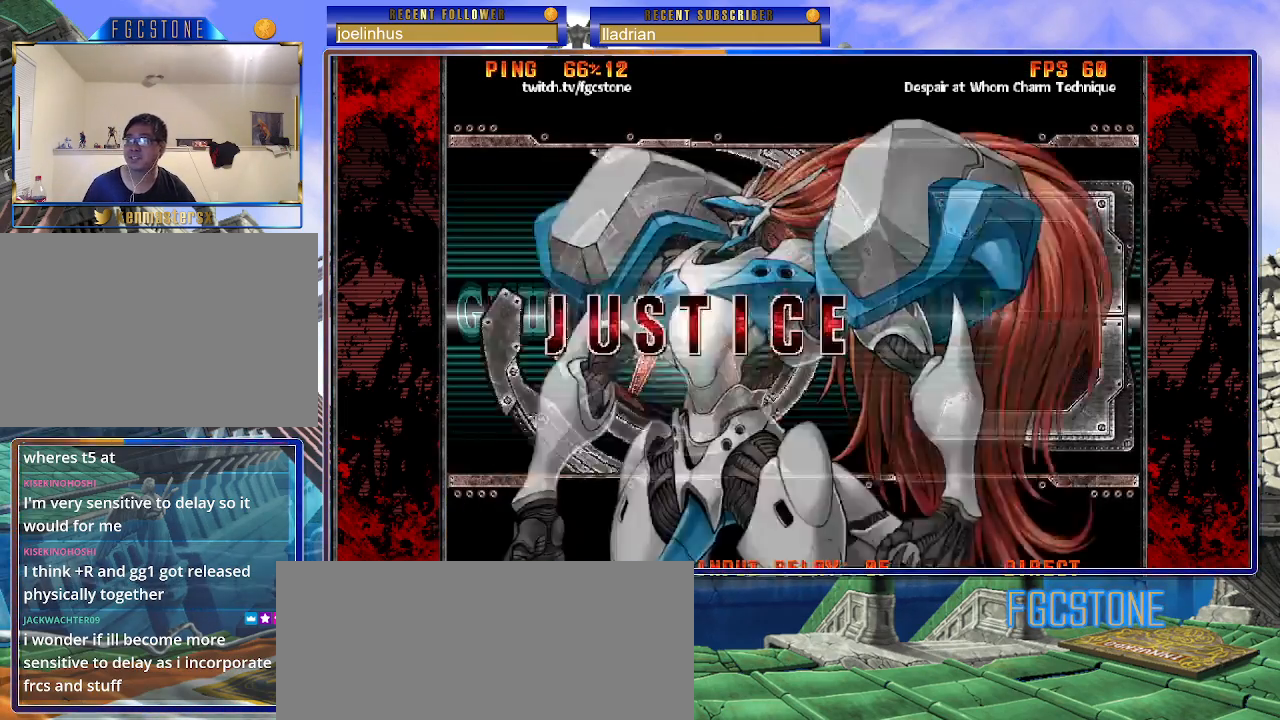
{"buttons": ["P"], "left_stick": "center", "events": [[333, "P", "down"], [400, "P", "up"], [500, "P", "down"]]}
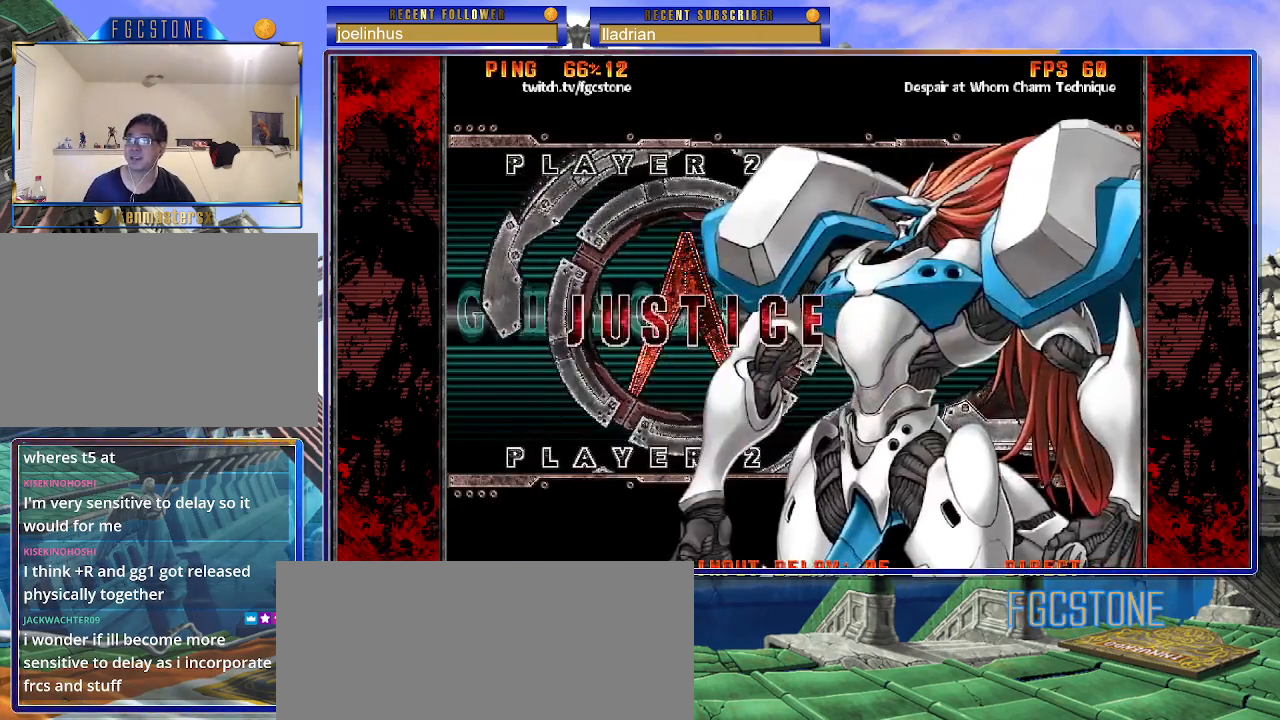
{"buttons": [], "left_stick": "center", "events": [[67, "P", "up"]]}